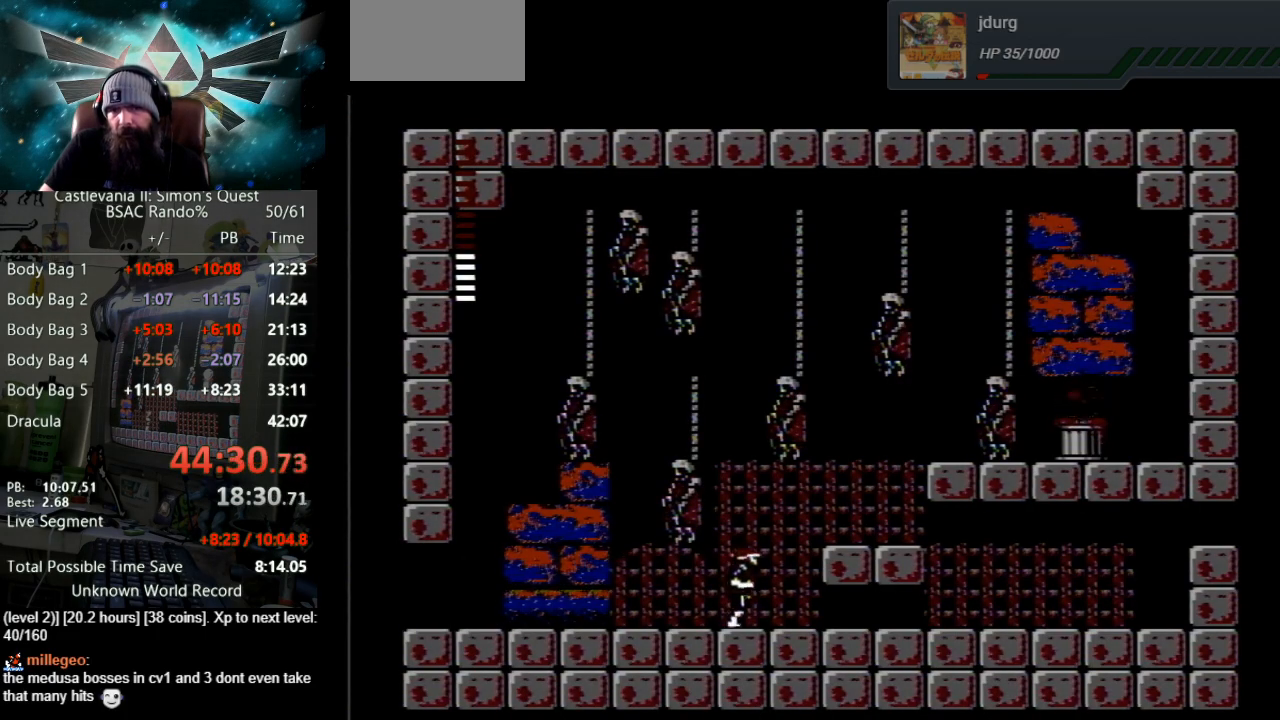
Gameplay with a controller (Nintendo layout); each line is a JSON object with the inputs held at the frame after it. "events" lists button and stick changes between this image and that frame as [ms after this image, input, new state], when the widget could be followed in between. Not read: L3 R3.
{"buttons": ["DPAD_RIGHT"], "events": [[67, "A", "down"], [283, "A", "up"]]}
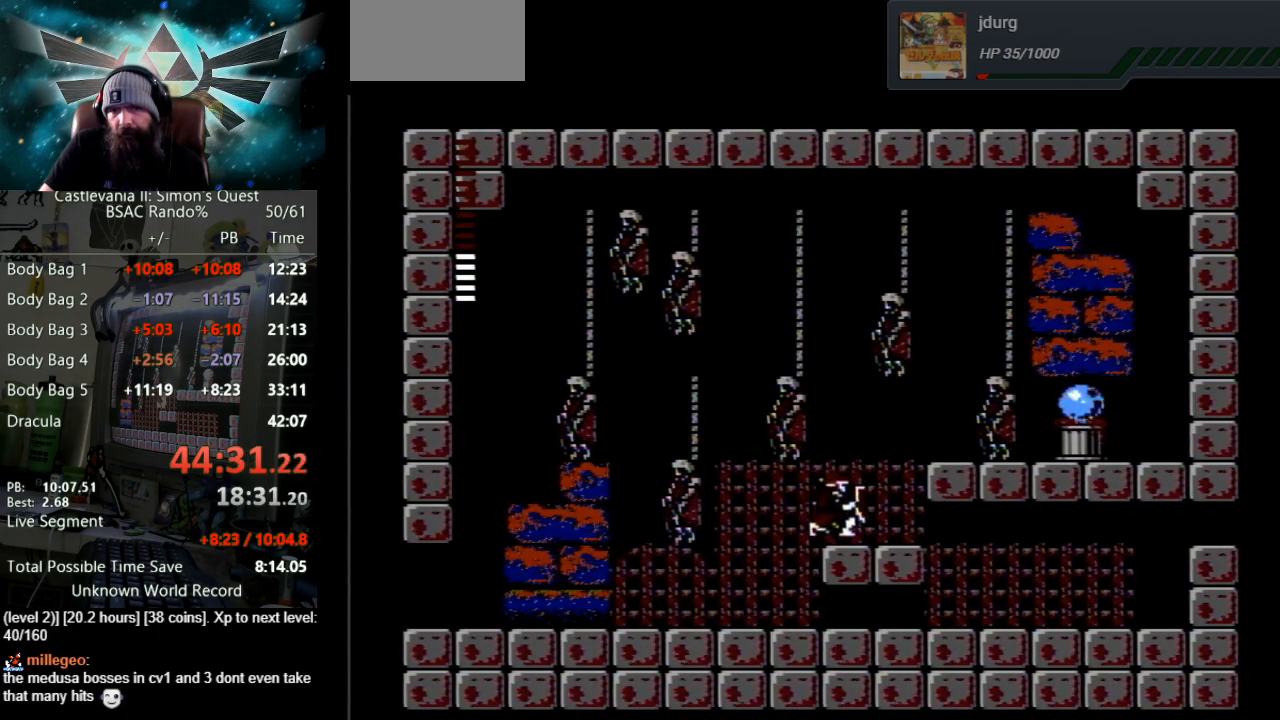
{"buttons": ["DPAD_RIGHT"], "events": [[83, "A", "down"], [300, "A", "up"]]}
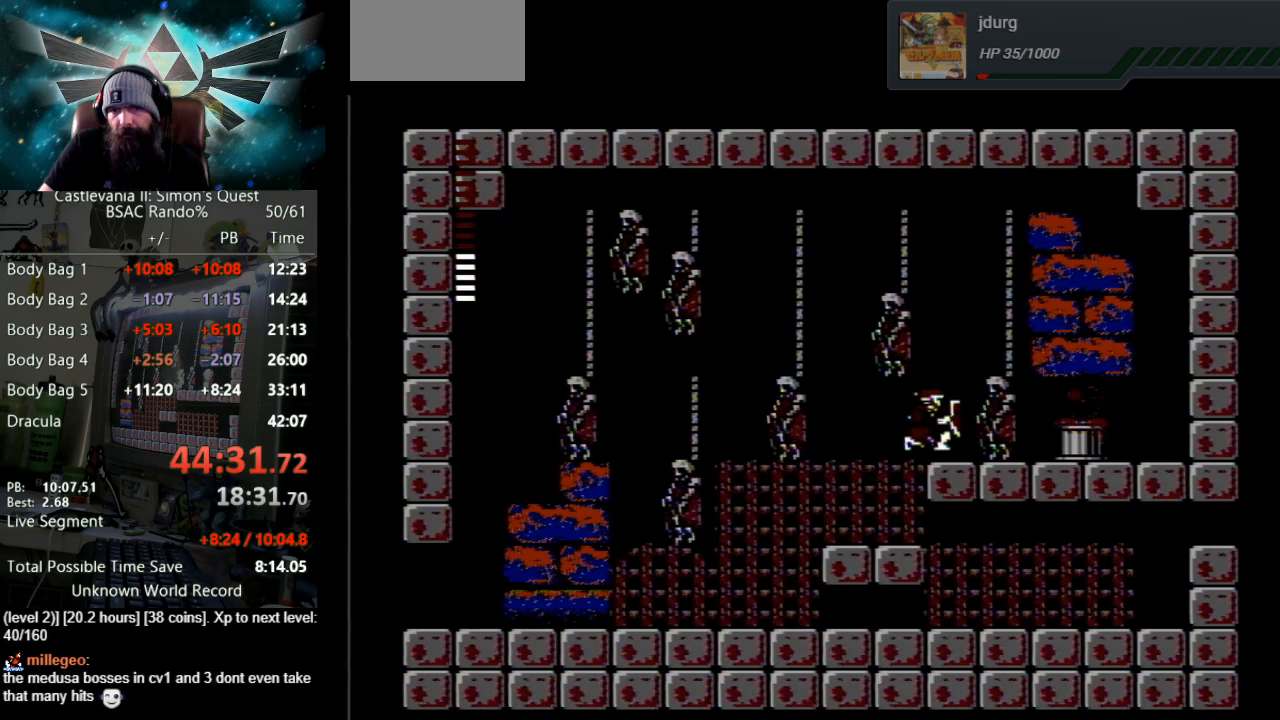
{"buttons": [], "events": [[150, "DPAD_RIGHT", "up"], [150, "START", "down"], [333, "START", "up"]]}
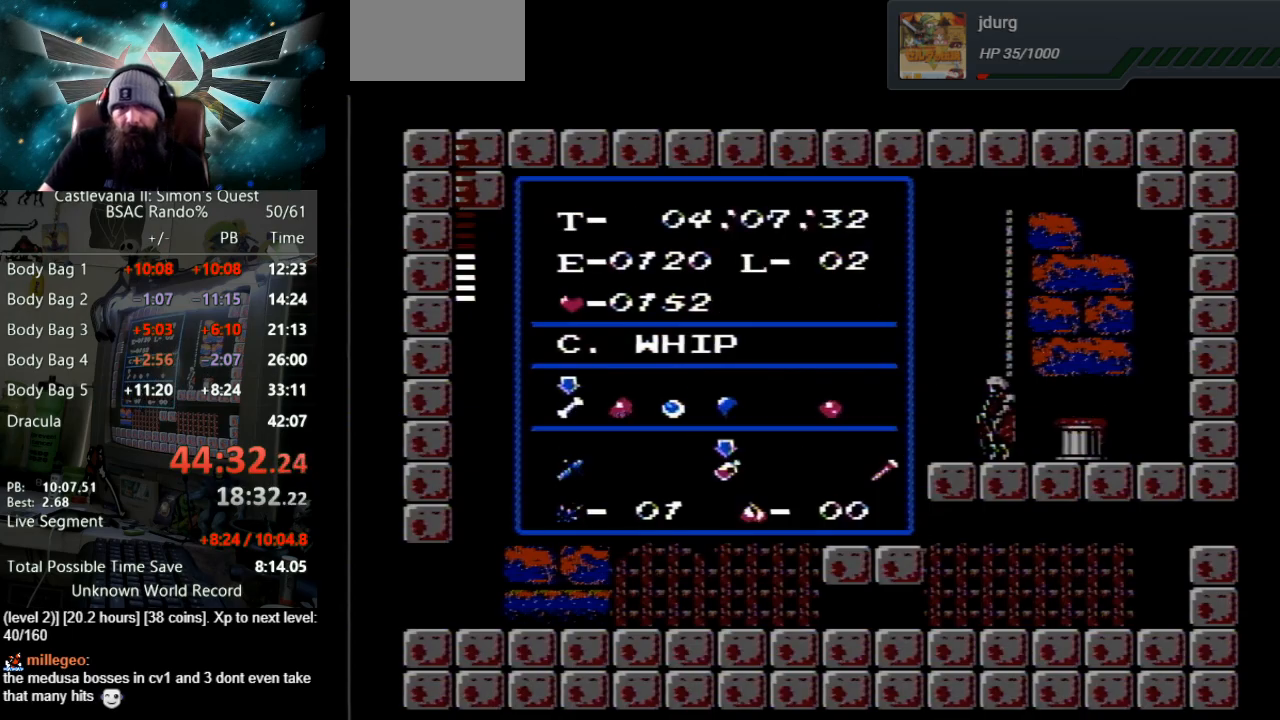
{"buttons": ["DPAD_RIGHT"], "events": [[350, "DPAD_RIGHT", "down"]]}
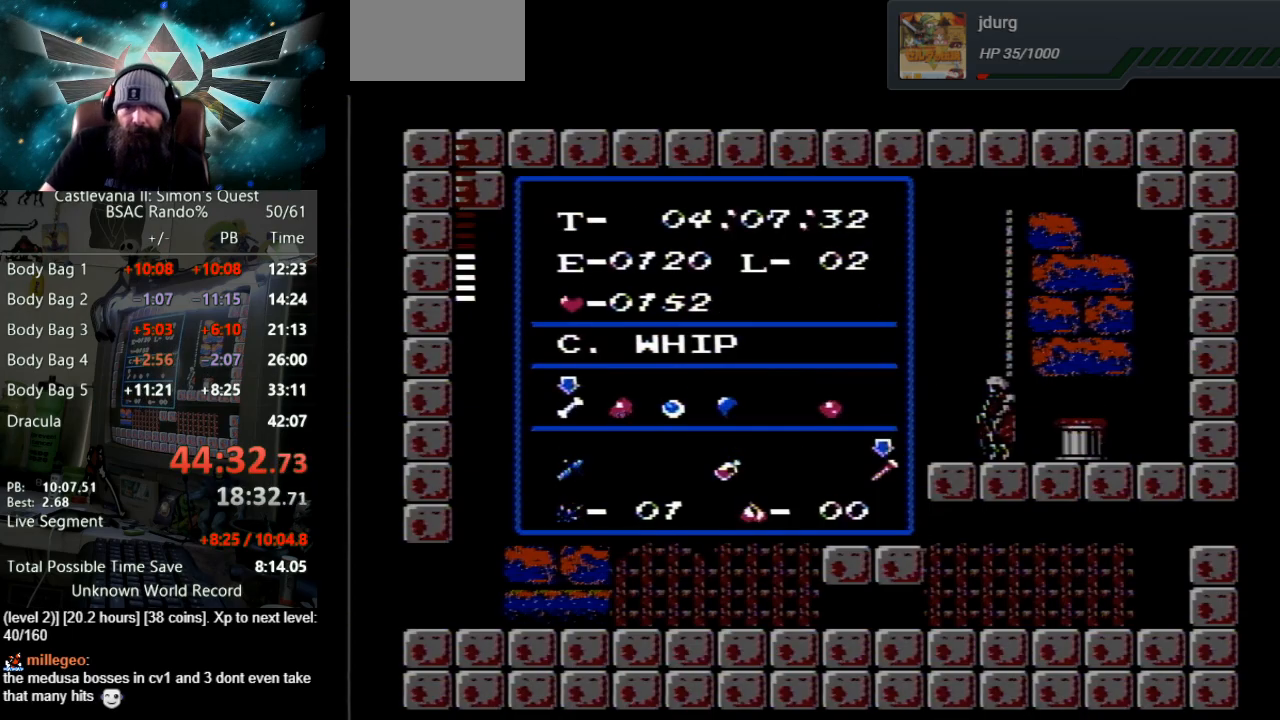
{"buttons": ["B", "DPAD_UP"], "events": [[17, "DPAD_RIGHT", "up"], [83, "START", "down"], [250, "START", "up"], [367, "DPAD_UP", "down"], [433, "B", "down"]]}
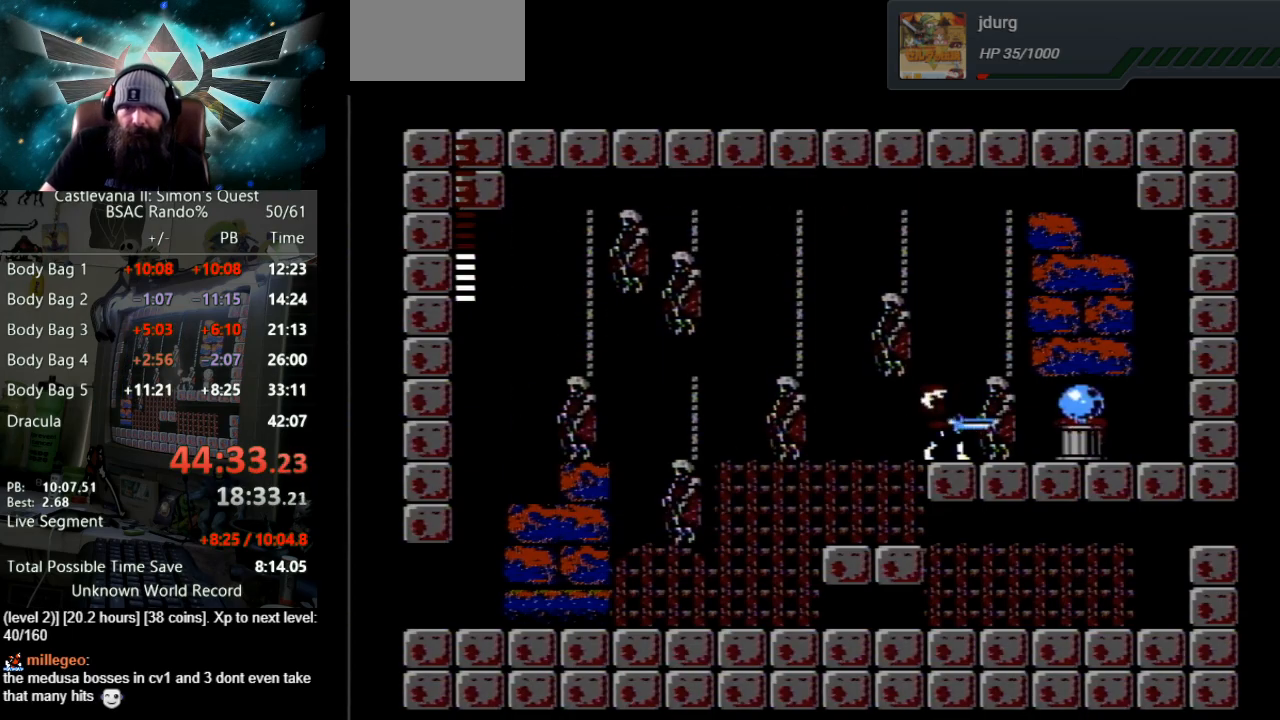
{"buttons": [], "events": [[83, "DPAD_UP", "up"], [150, "B", "up"]]}
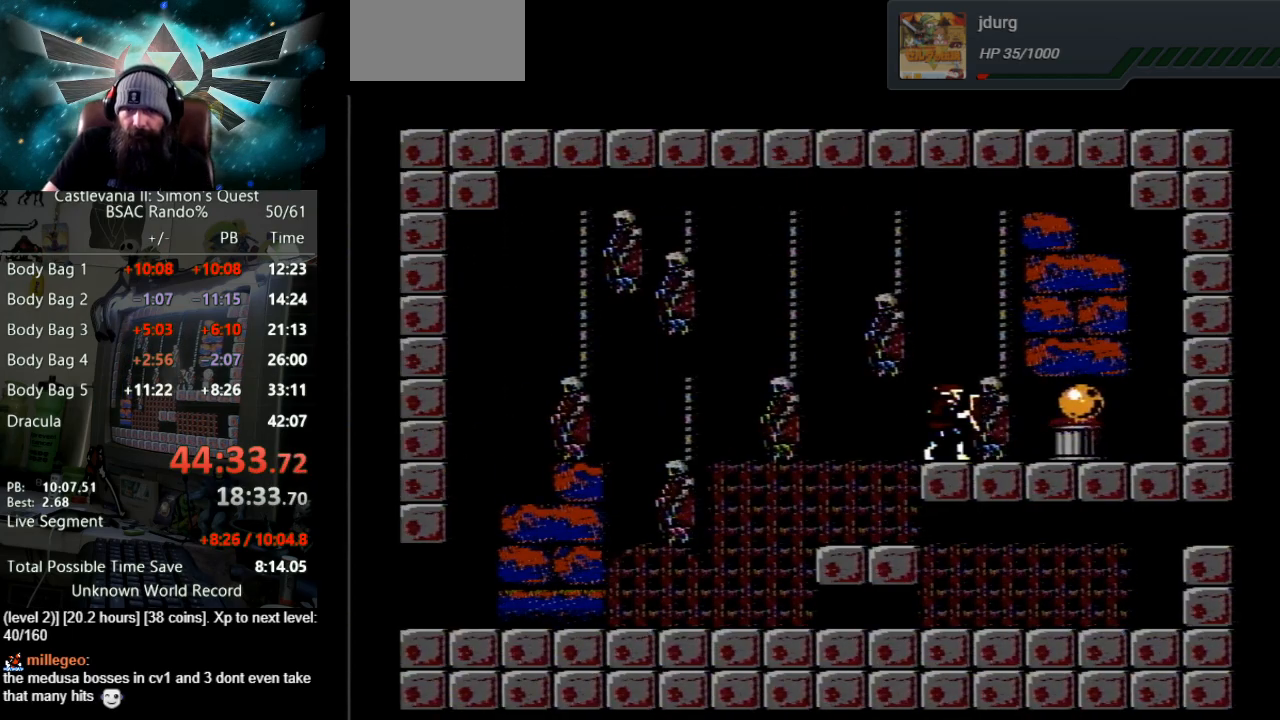
{"buttons": [], "events": []}
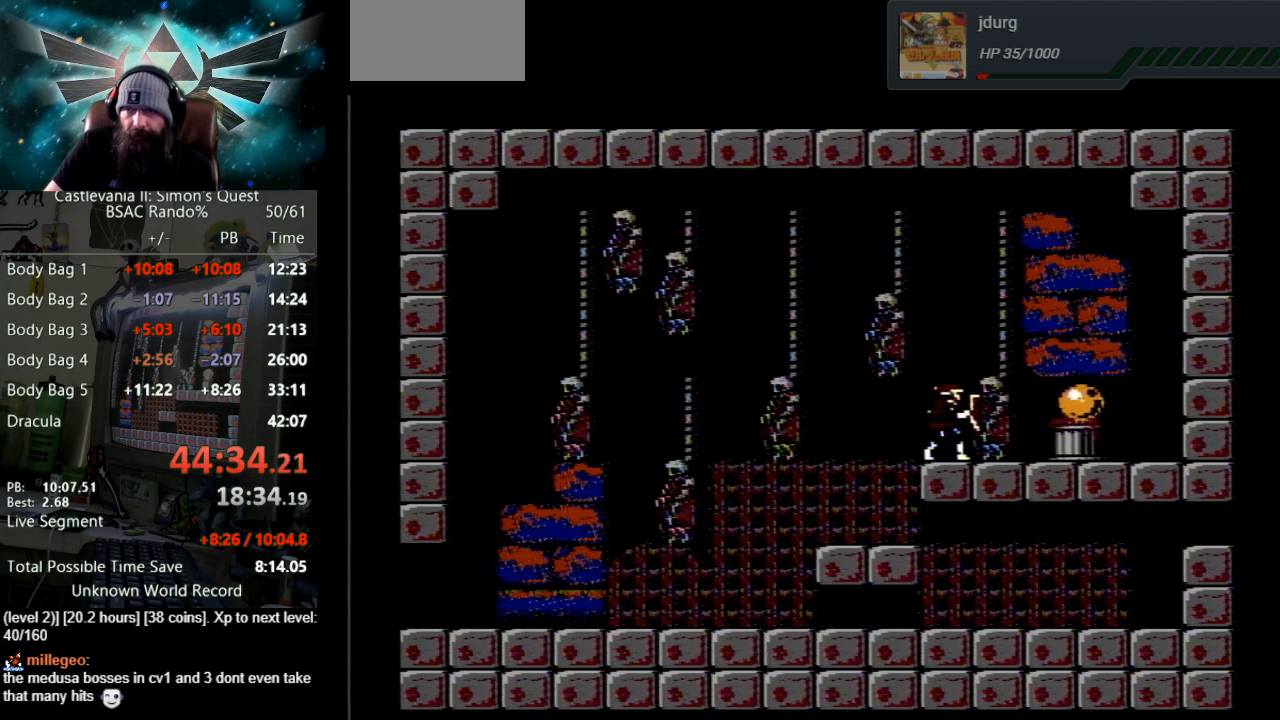
{"buttons": ["DPAD_RIGHT"], "events": [[17, "DPAD_RIGHT", "down"], [300, "A", "down"], [417, "A", "up"]]}
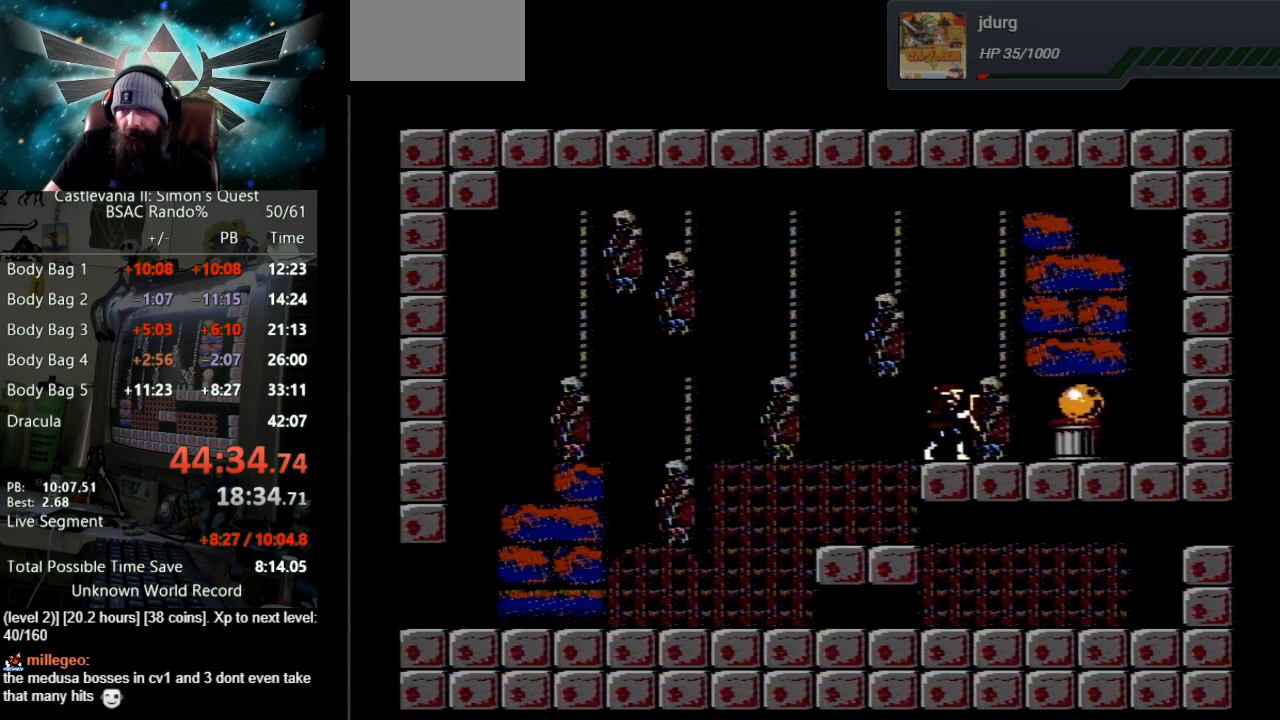
{"buttons": ["A", "DPAD_RIGHT"], "events": [[50, "A", "down"], [150, "A", "up"], [267, "A", "down"], [367, "A", "up"], [467, "A", "down"]]}
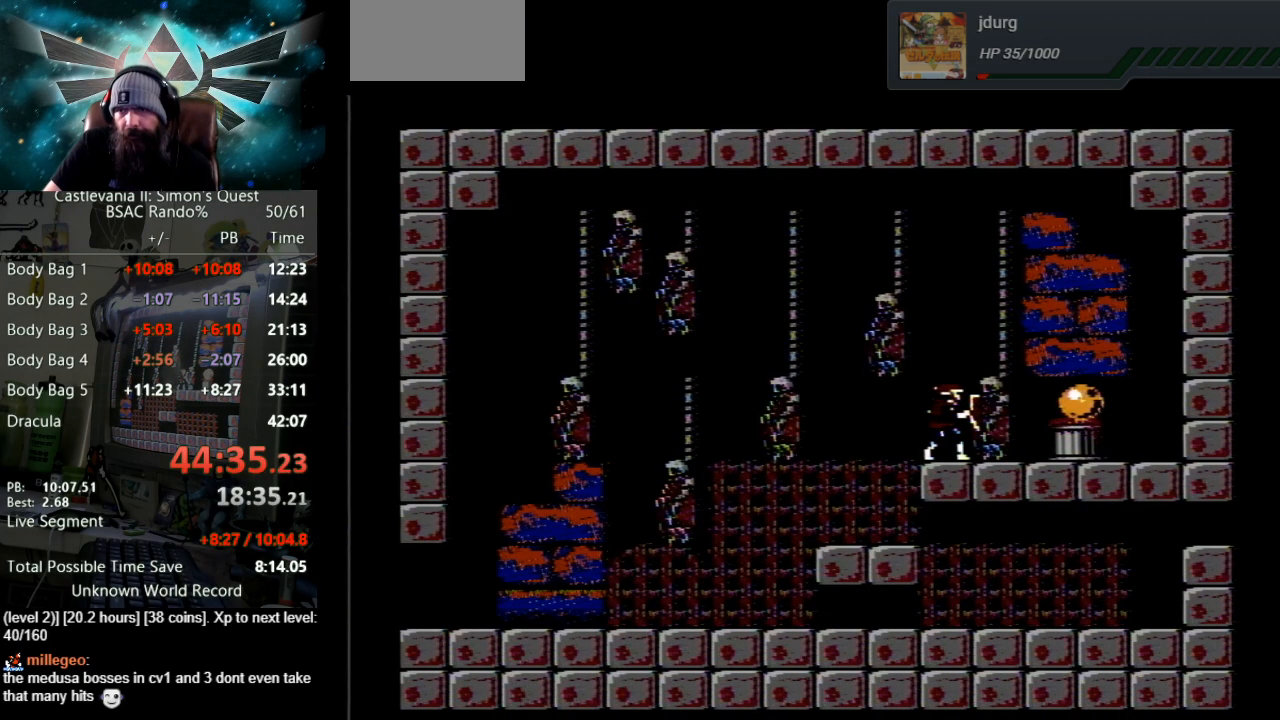
{"buttons": ["A", "DPAD_RIGHT"], "events": [[67, "A", "up"], [483, "A", "down"]]}
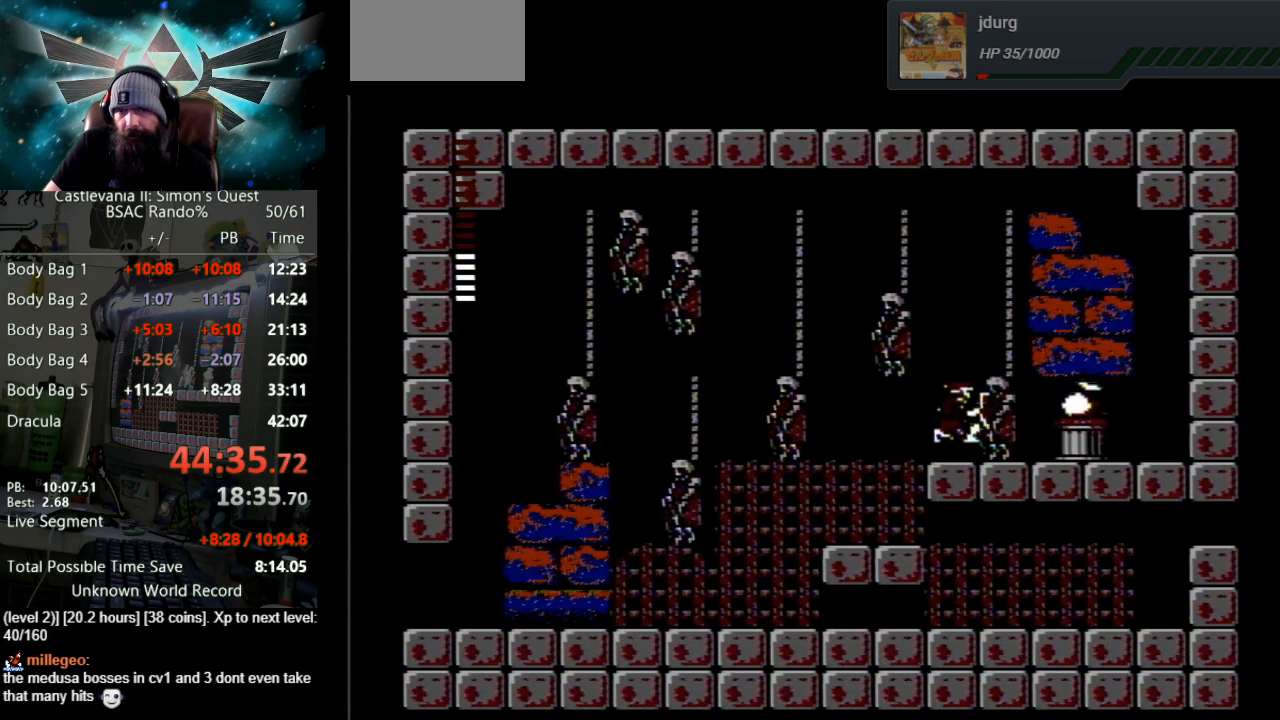
{"buttons": ["DPAD_RIGHT"], "events": [[200, "A", "up"]]}
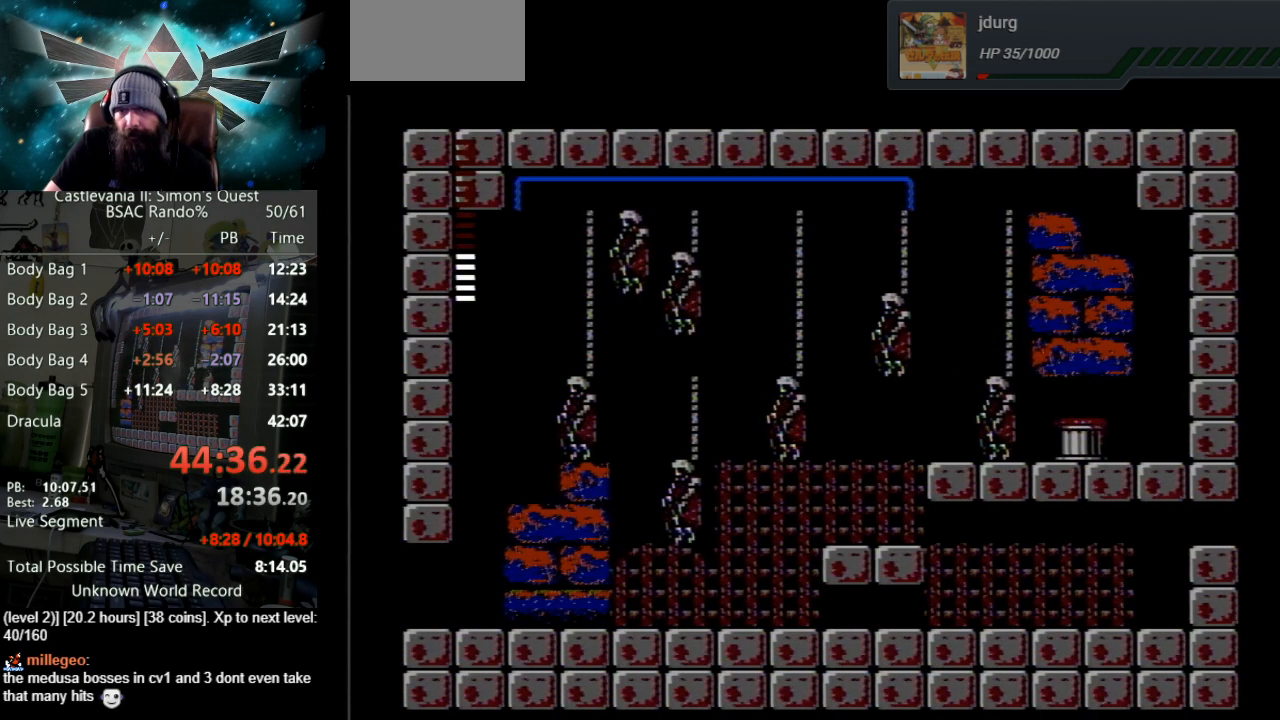
{"buttons": ["B"], "events": [[183, "DPAD_RIGHT", "up"], [483, "B", "down"]]}
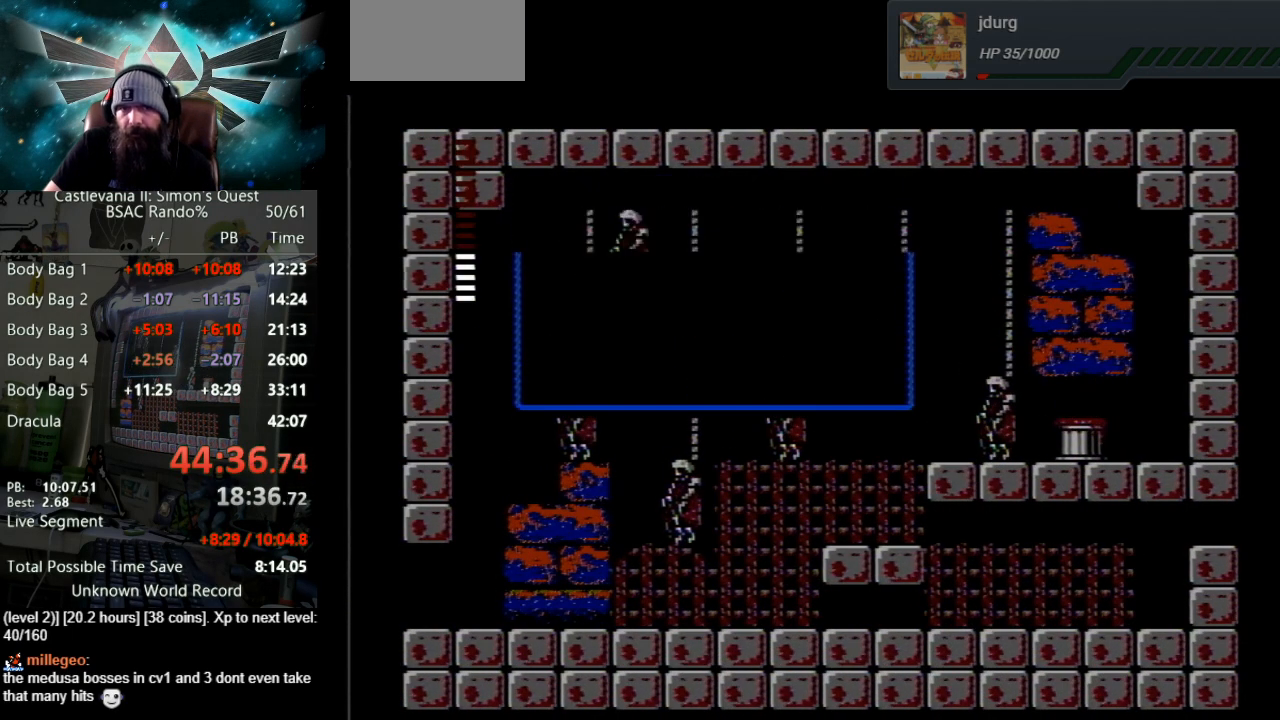
{"buttons": ["A", "DPAD_LEFT"], "events": [[100, "B", "up"], [233, "DPAD_LEFT", "down"], [300, "A", "down"]]}
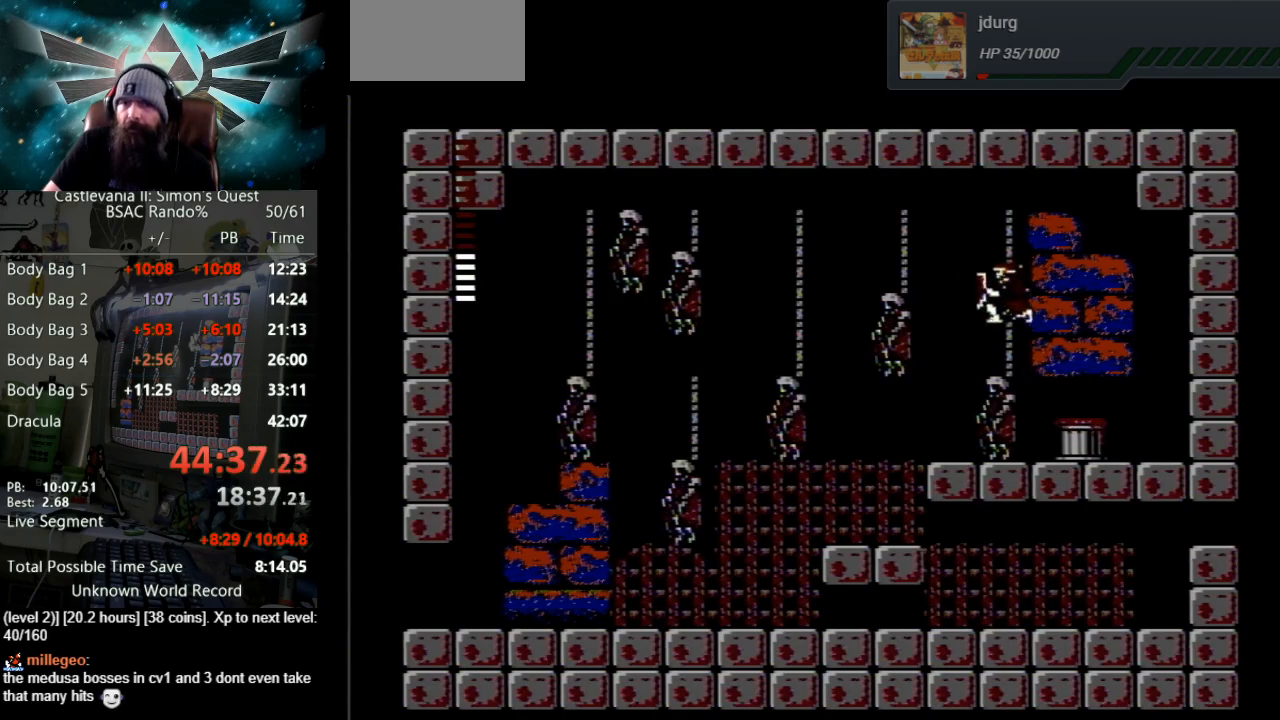
{"buttons": ["DPAD_LEFT"], "events": [[17, "A", "up"]]}
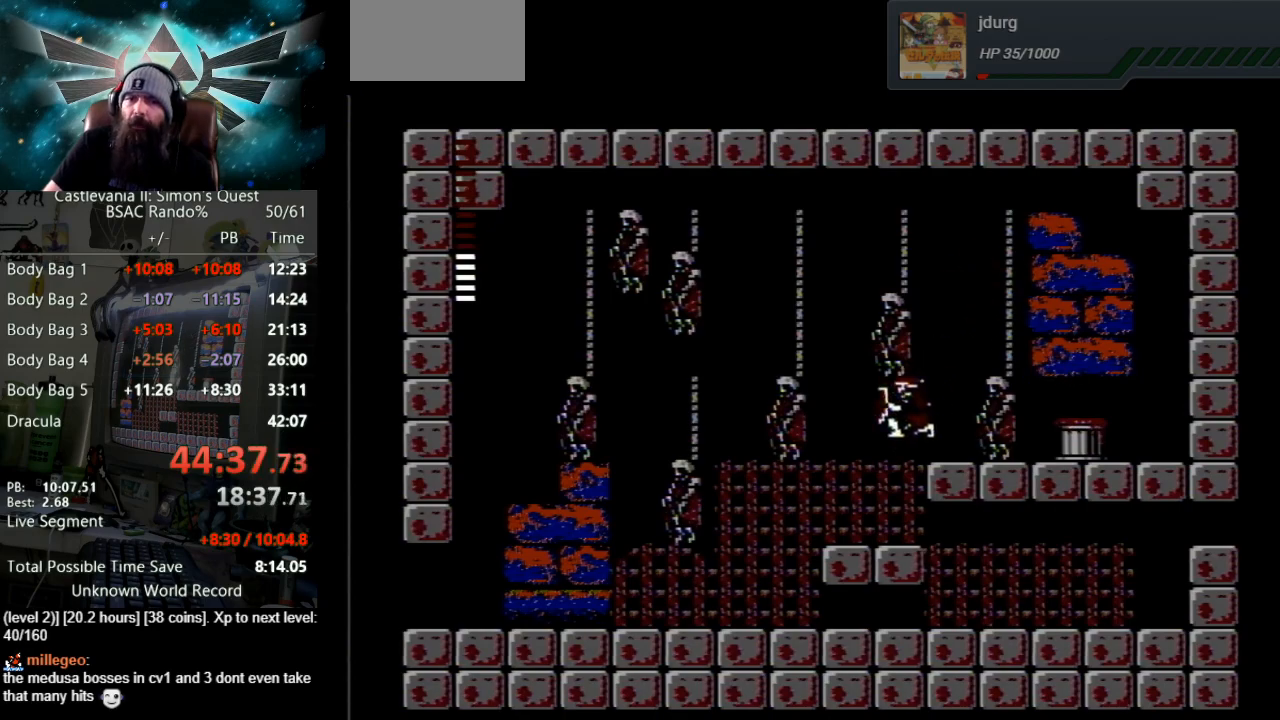
{"buttons": ["DPAD_LEFT"], "events": [[83, "A", "down"], [367, "A", "up"]]}
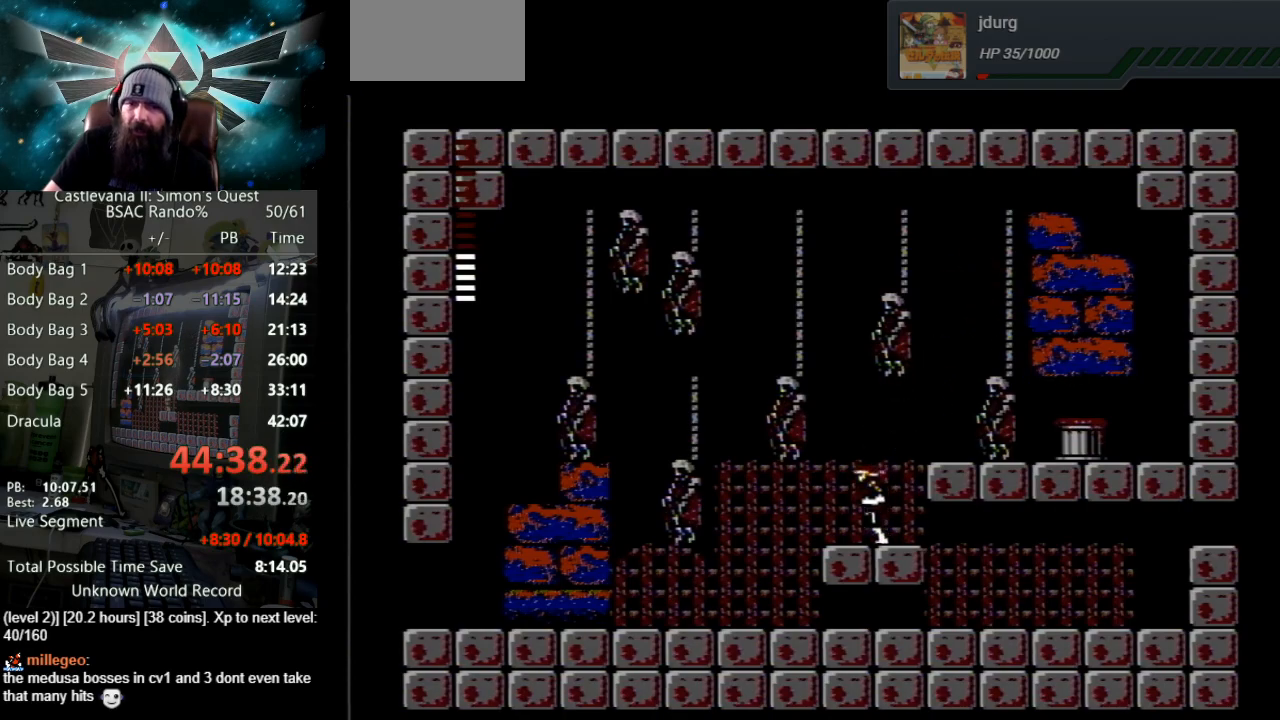
{"buttons": ["A", "DPAD_LEFT"], "events": [[333, "A", "down"]]}
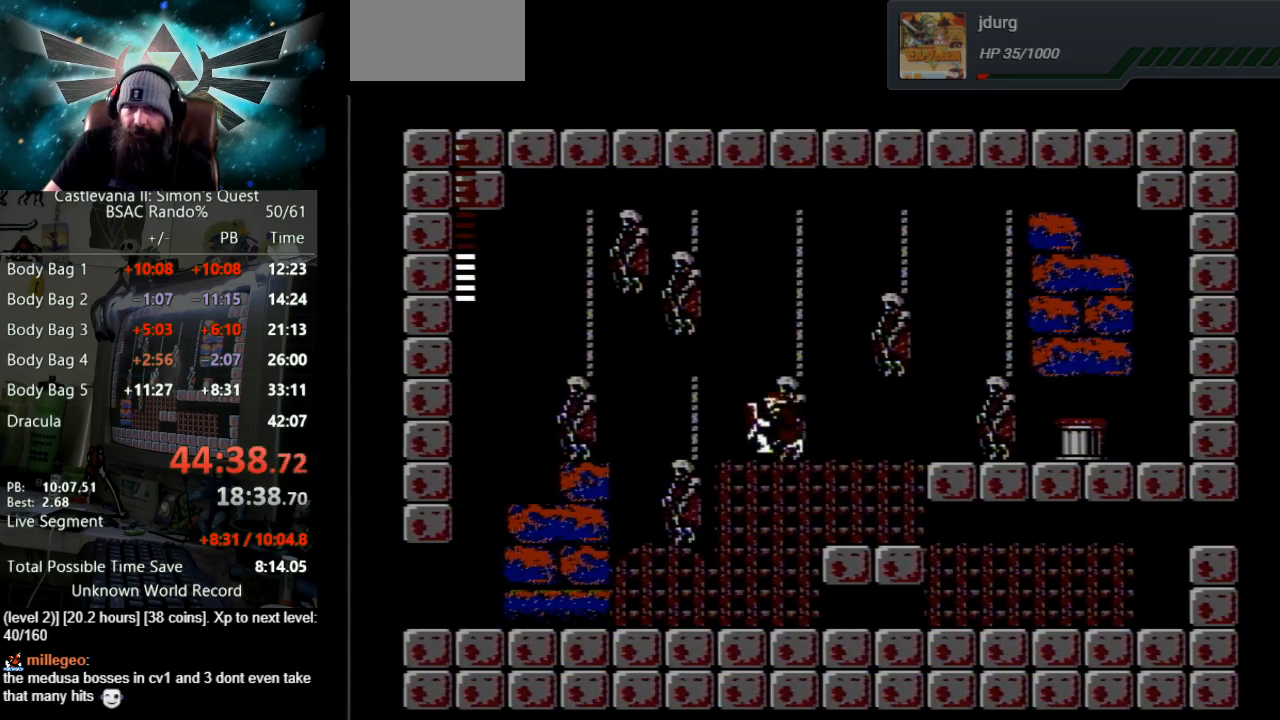
{"buttons": ["DPAD_LEFT"], "events": [[133, "A", "up"]]}
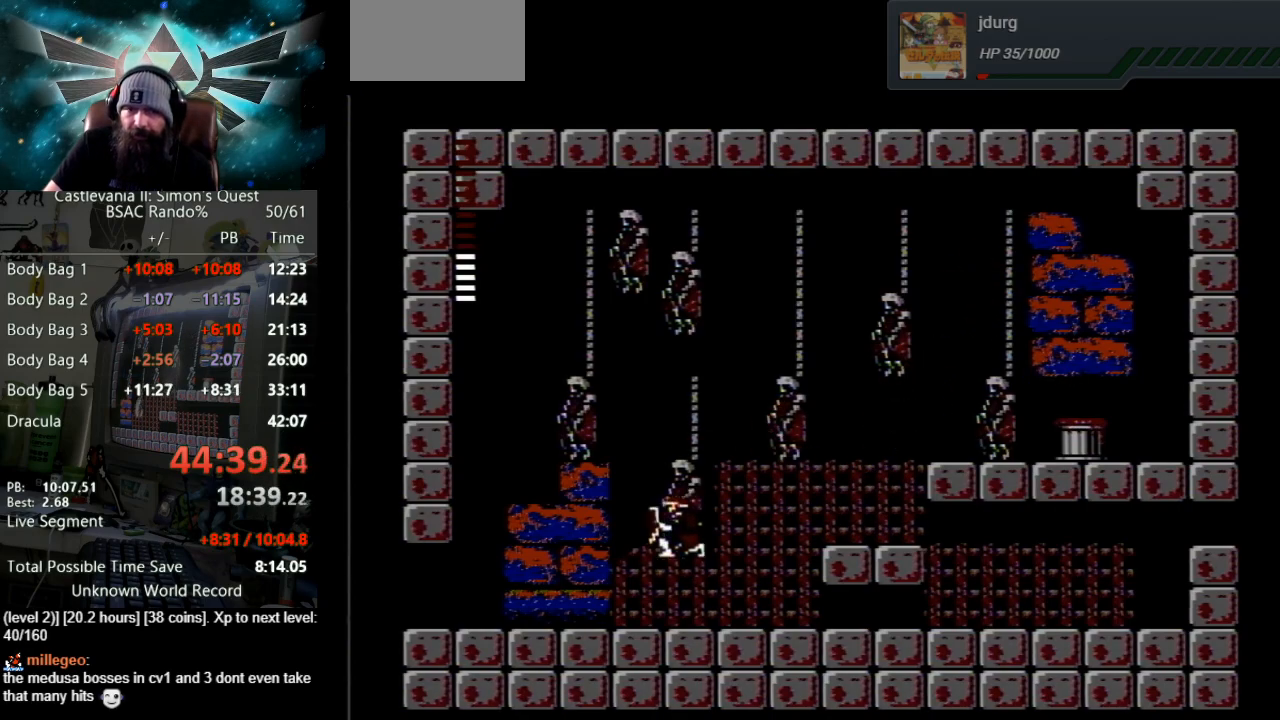
{"buttons": ["DPAD_LEFT"], "events": []}
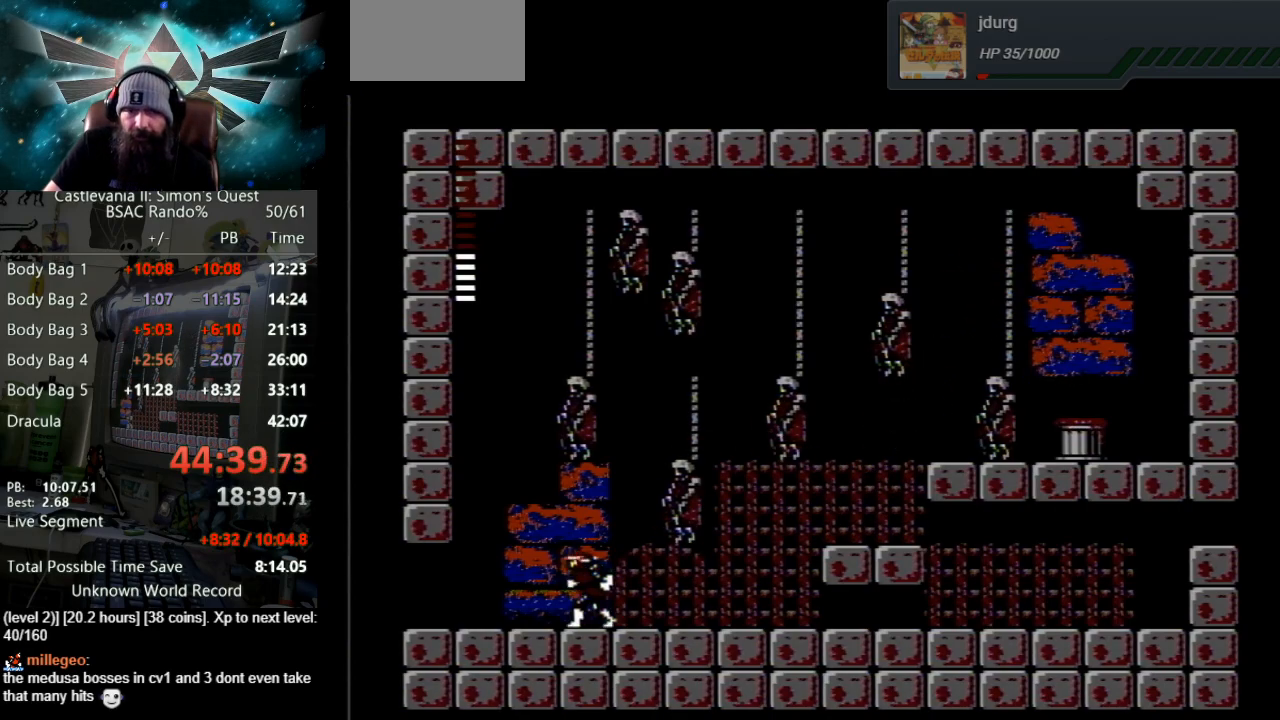
{"buttons": ["DPAD_LEFT"], "events": []}
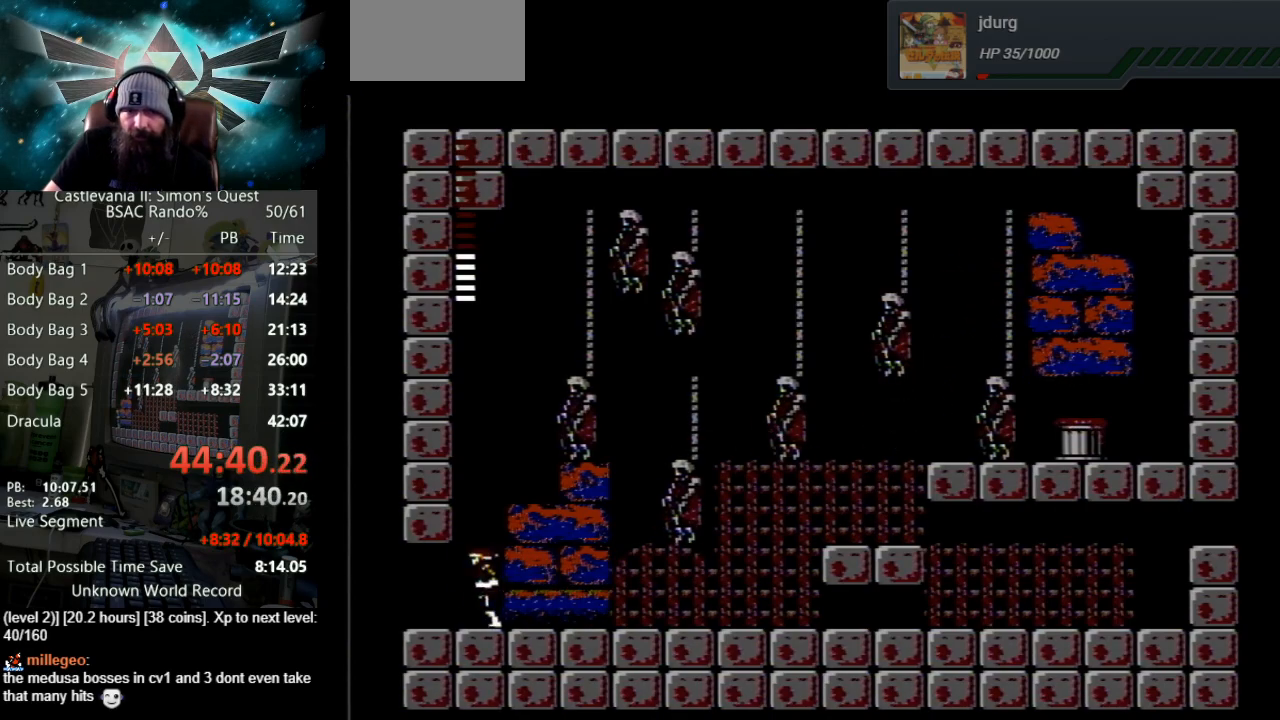
{"buttons": ["DPAD_LEFT"], "events": []}
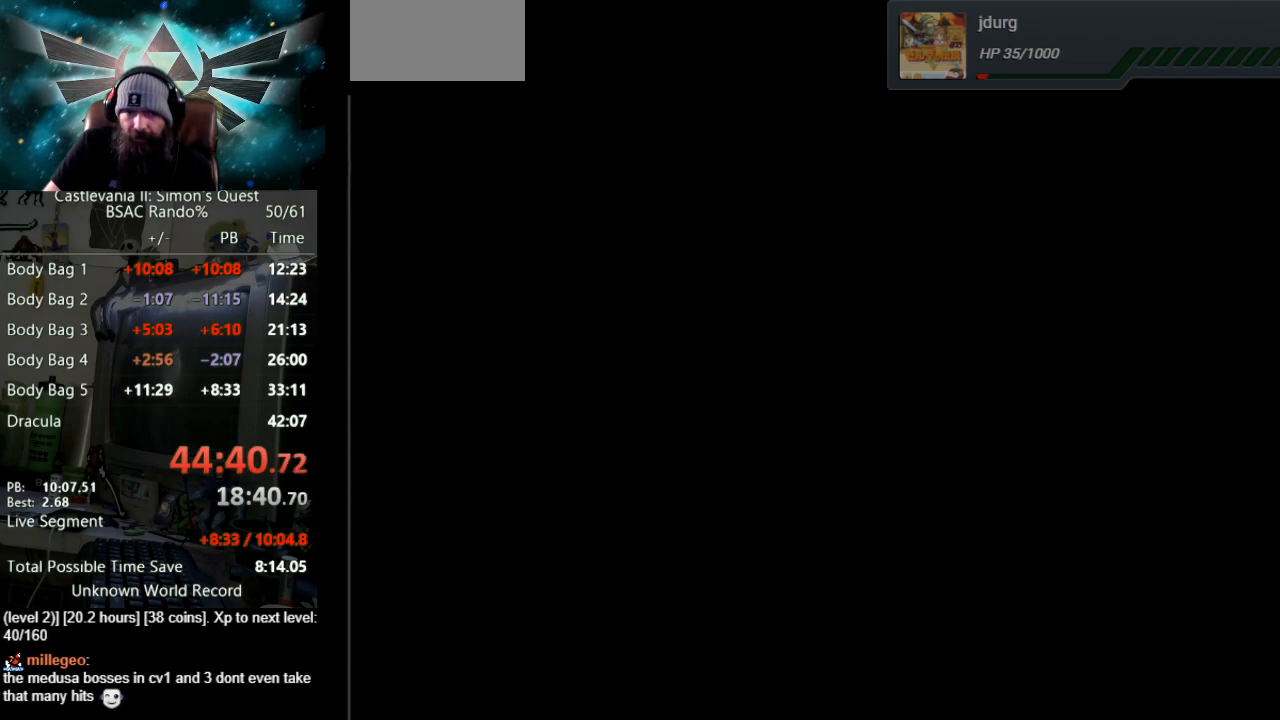
{"buttons": ["DPAD_LEFT"], "events": []}
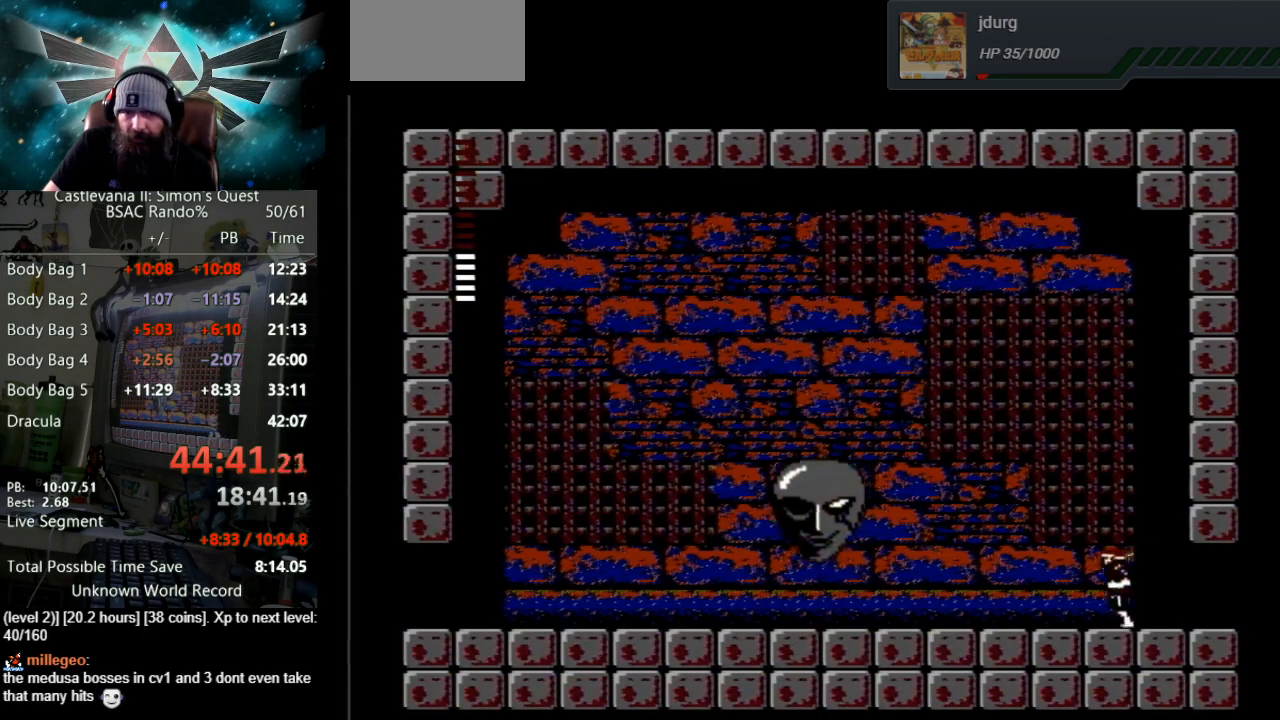
{"buttons": ["START"], "events": [[350, "DPAD_LEFT", "up"], [367, "START", "down"]]}
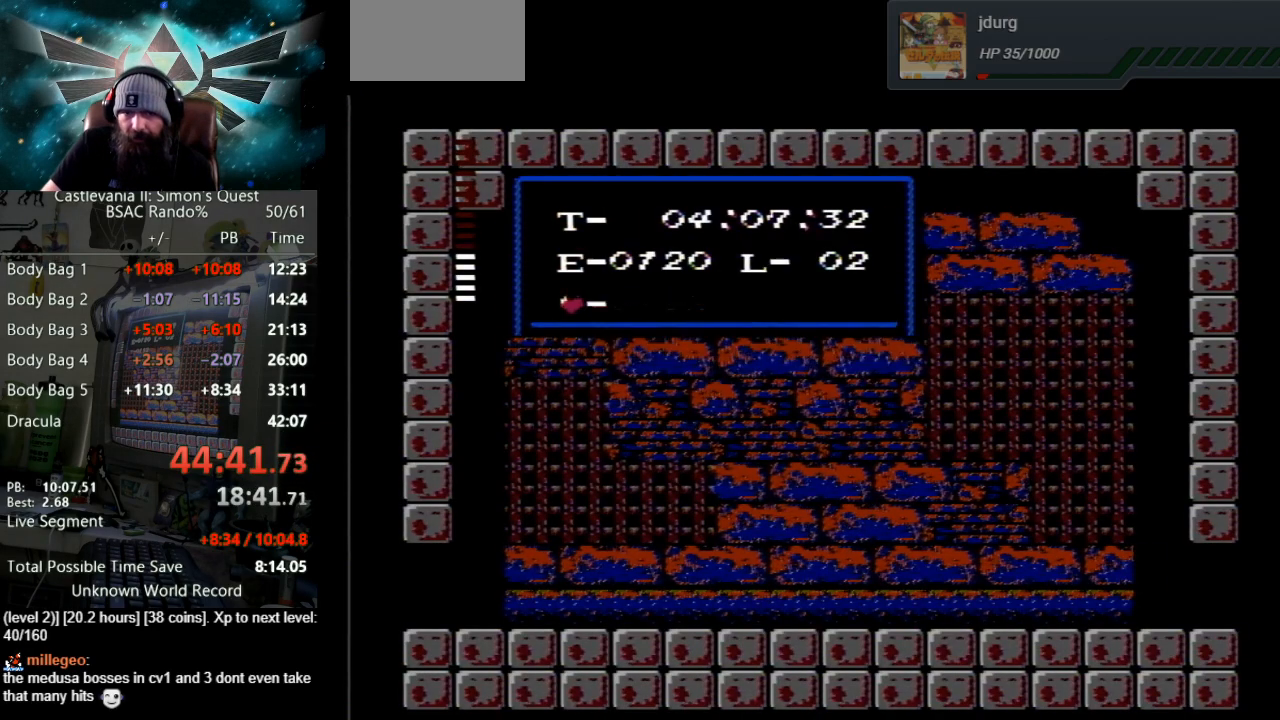
{"buttons": [], "events": [[133, "START", "up"]]}
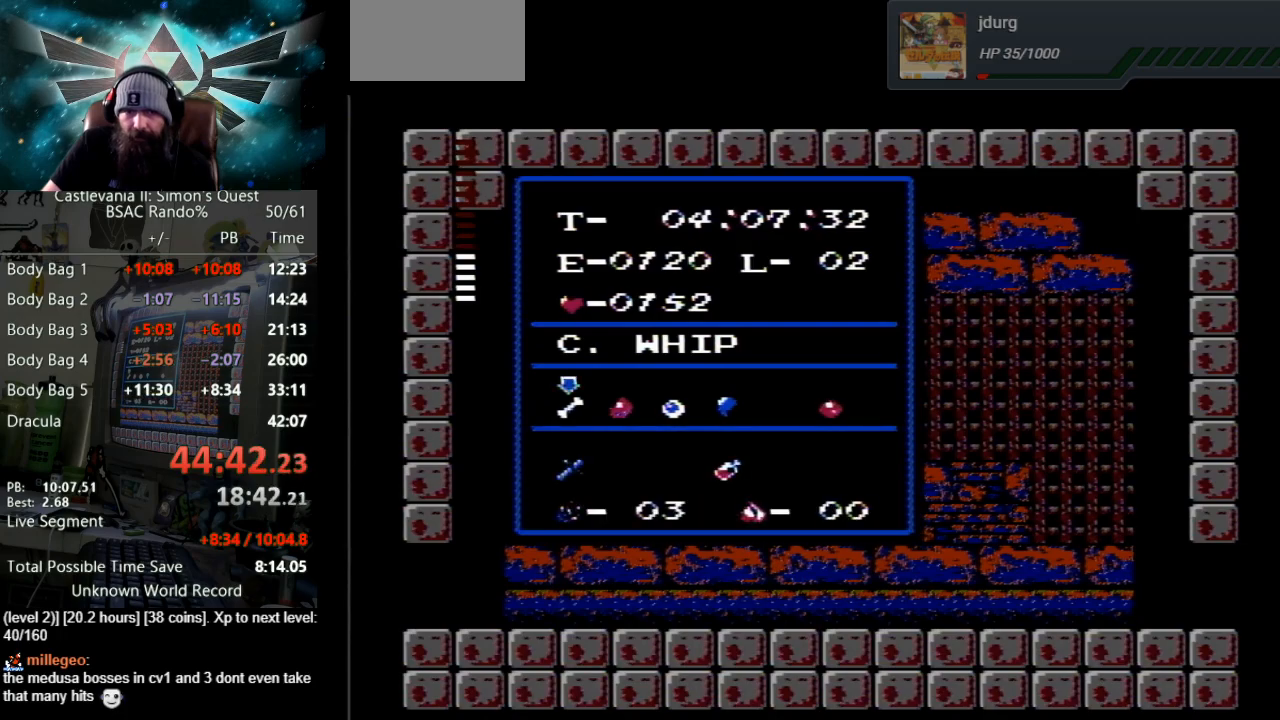
{"buttons": ["DPAD_RIGHT"], "events": [[217, "DPAD_RIGHT", "down"], [350, "DPAD_RIGHT", "up"], [467, "DPAD_RIGHT", "down"]]}
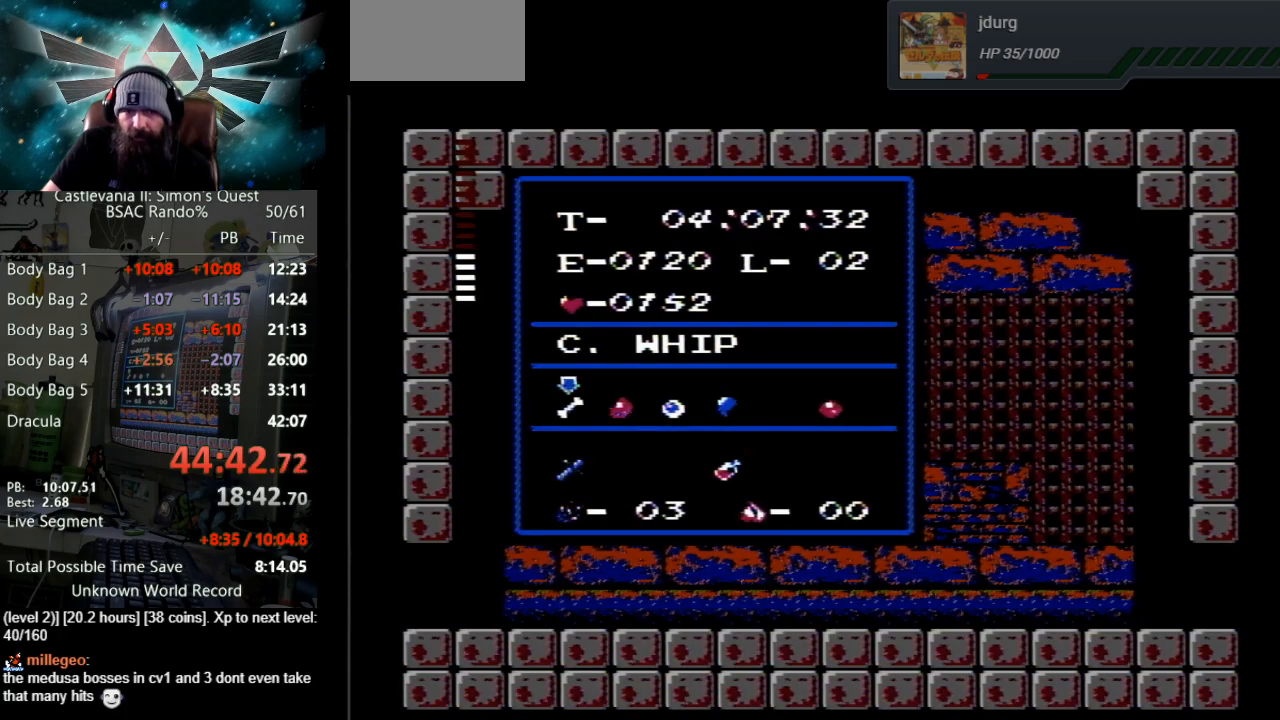
{"buttons": [], "events": [[117, "DPAD_RIGHT", "up"], [183, "START", "down"], [350, "START", "up"]]}
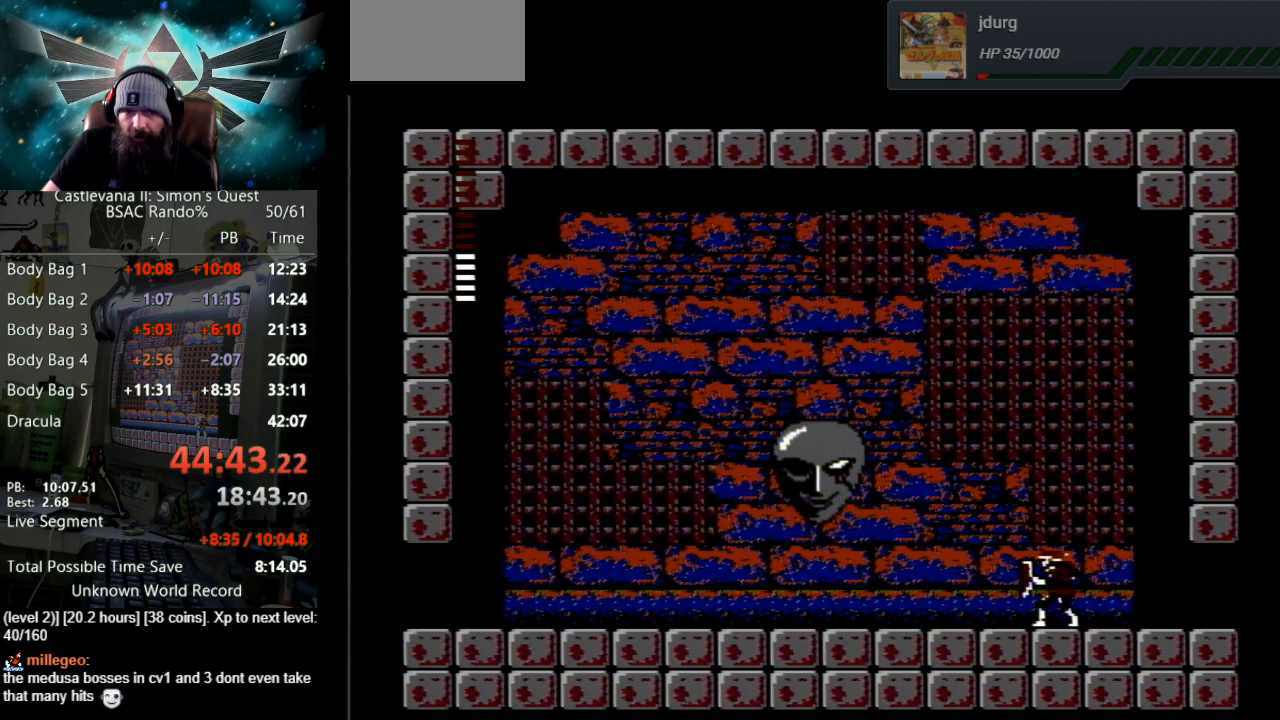
{"buttons": [], "events": []}
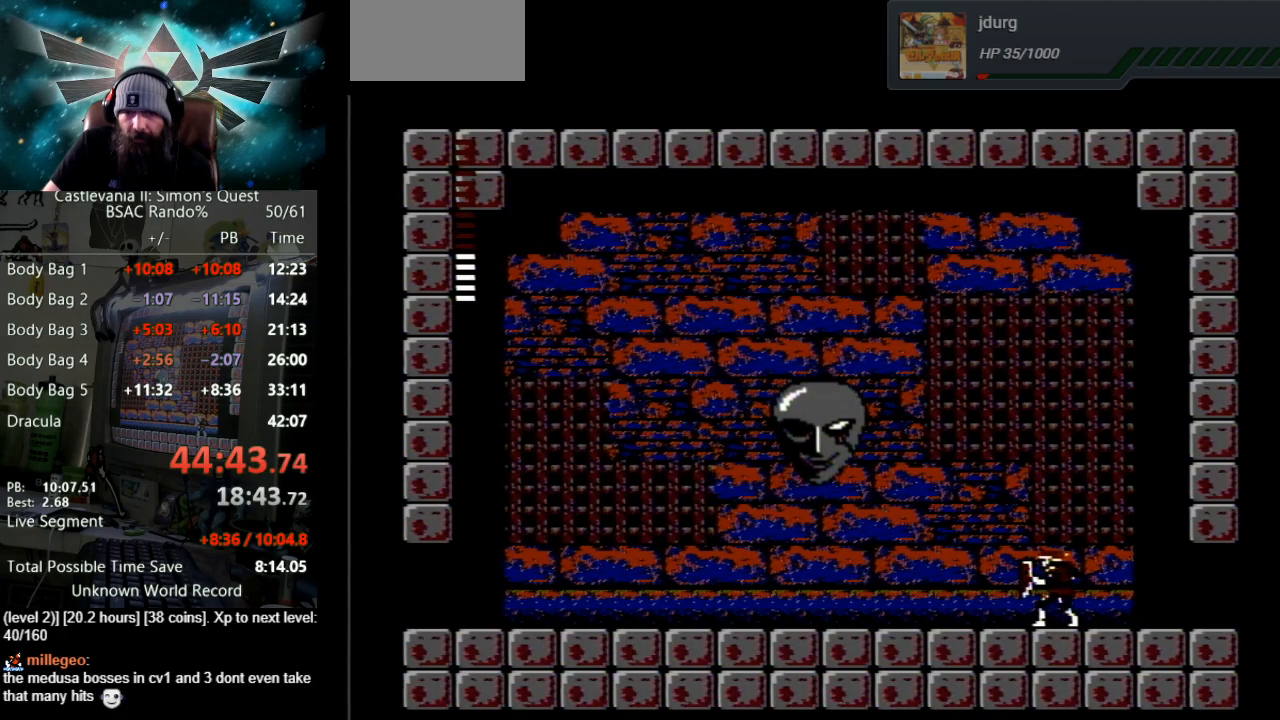
{"buttons": [], "events": [[317, "DPAD_LEFT", "down"], [500, "DPAD_LEFT", "up"]]}
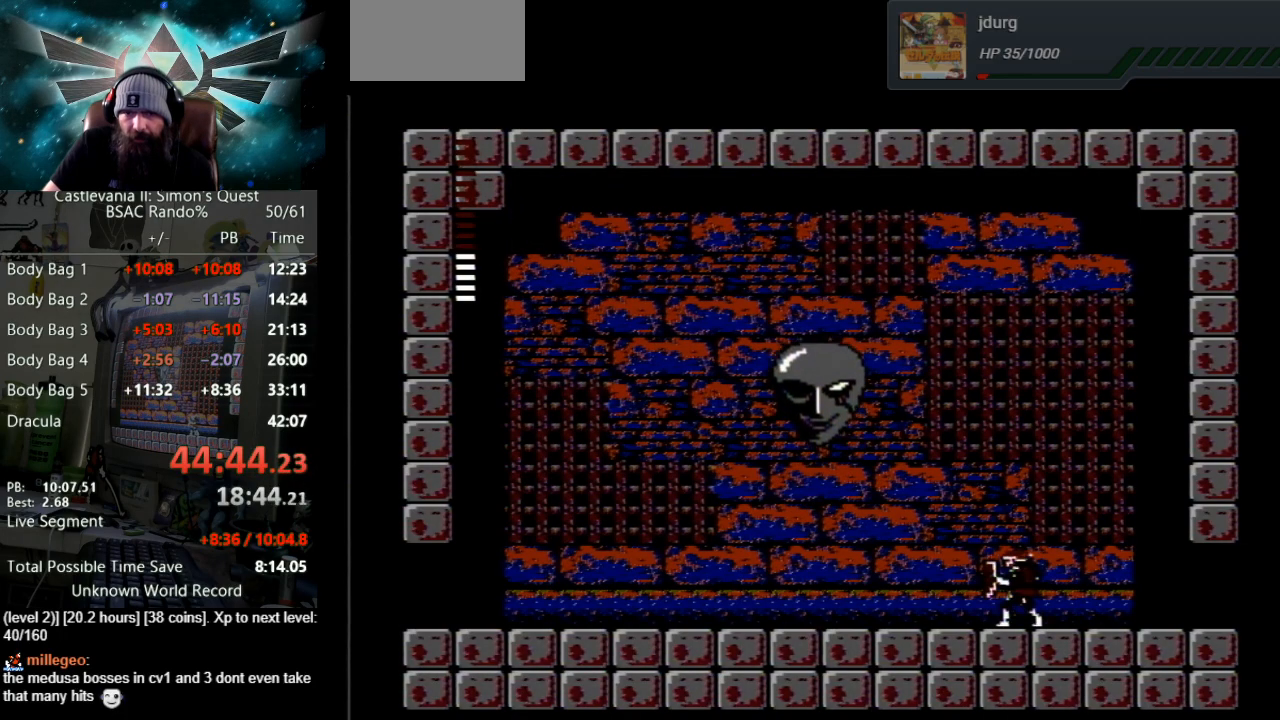
{"buttons": [], "events": [[350, "DPAD_LEFT", "down"], [417, "DPAD_LEFT", "up"]]}